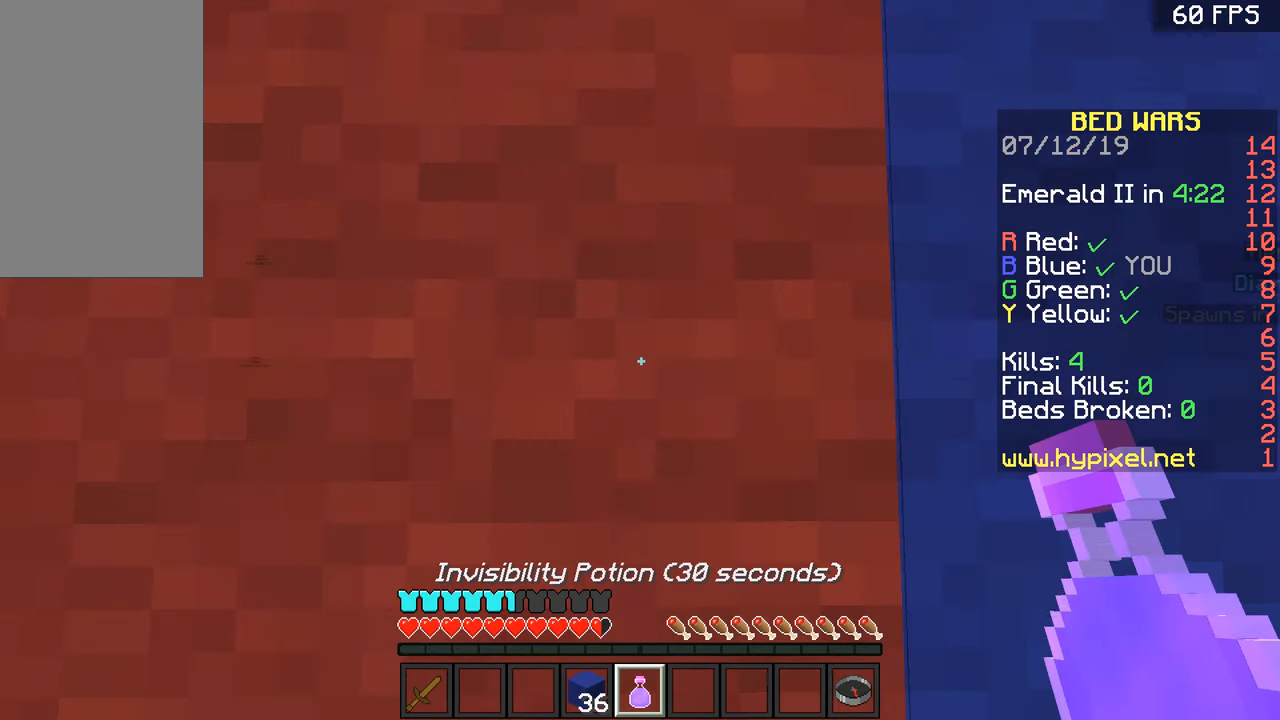
Gameplay with keyboard and mouse; each line is a JSON object with the keys and mouse buttons held at the frame after it. "events" lists presses ("down") and releases ("up") of "a", "d", "s", "space", "w", "mouse_left" and "mouse_right" between this image and that frame as [ms after this image, input, new state], when the widget could be followed in between. "mouse_left", "mouse_right" = the "left", "right" buttons of the "mouse" list. No other keys are recorded. Fast repeated clicks can show as one long hold. Mouse movement is not recorded.
{"keys": ["d", "w"], "mouse": [], "events": [[83, "w", "down"], [183, "mouse_right", "up"], [233, "d", "down"]]}
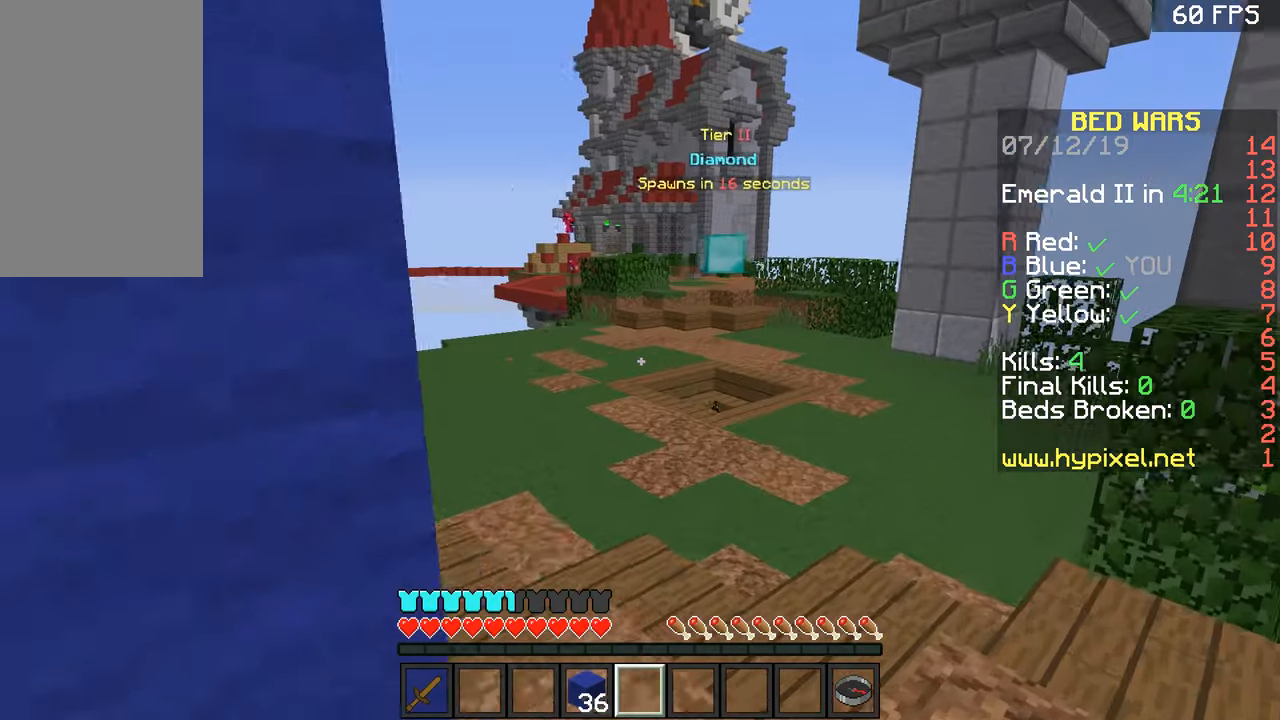
{"keys": ["w"], "mouse": [], "events": [[184, "d", "up"]]}
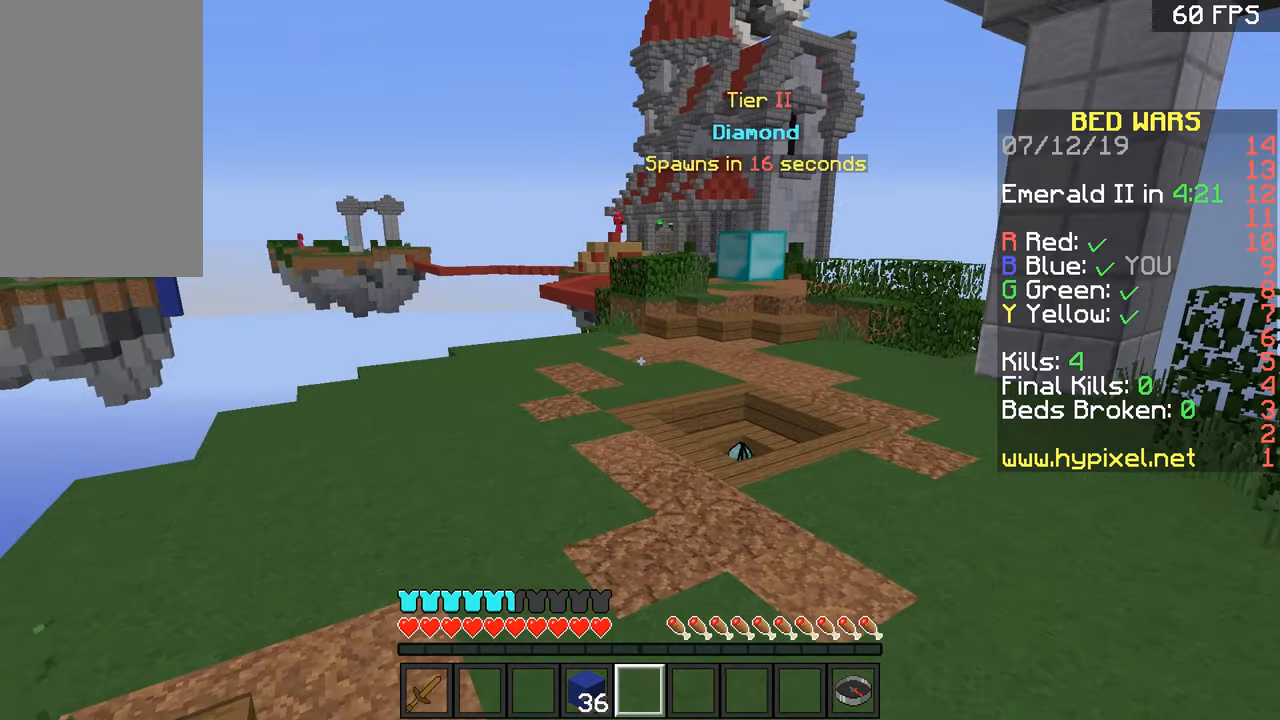
{"keys": ["w"], "mouse": [], "events": []}
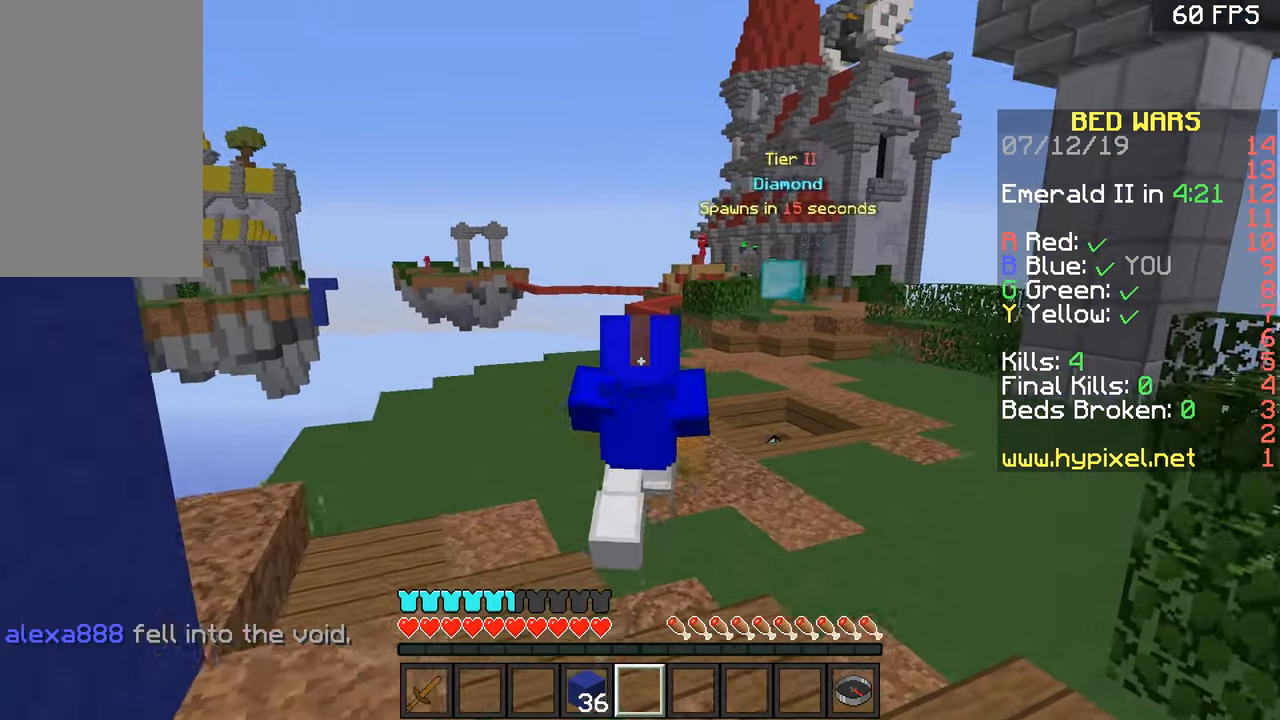
{"keys": ["w"], "mouse": [], "events": []}
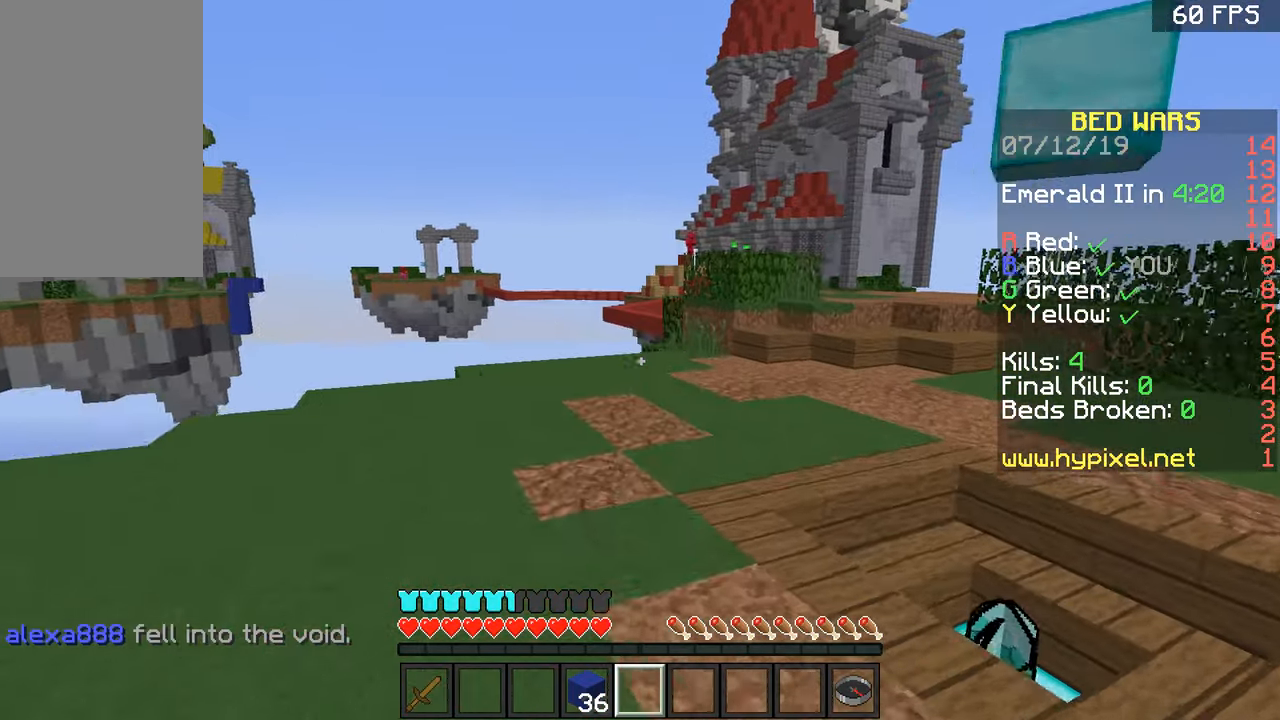
{"keys": ["w"], "mouse": [], "events": [[283, "a", "down"], [434, "a", "up"]]}
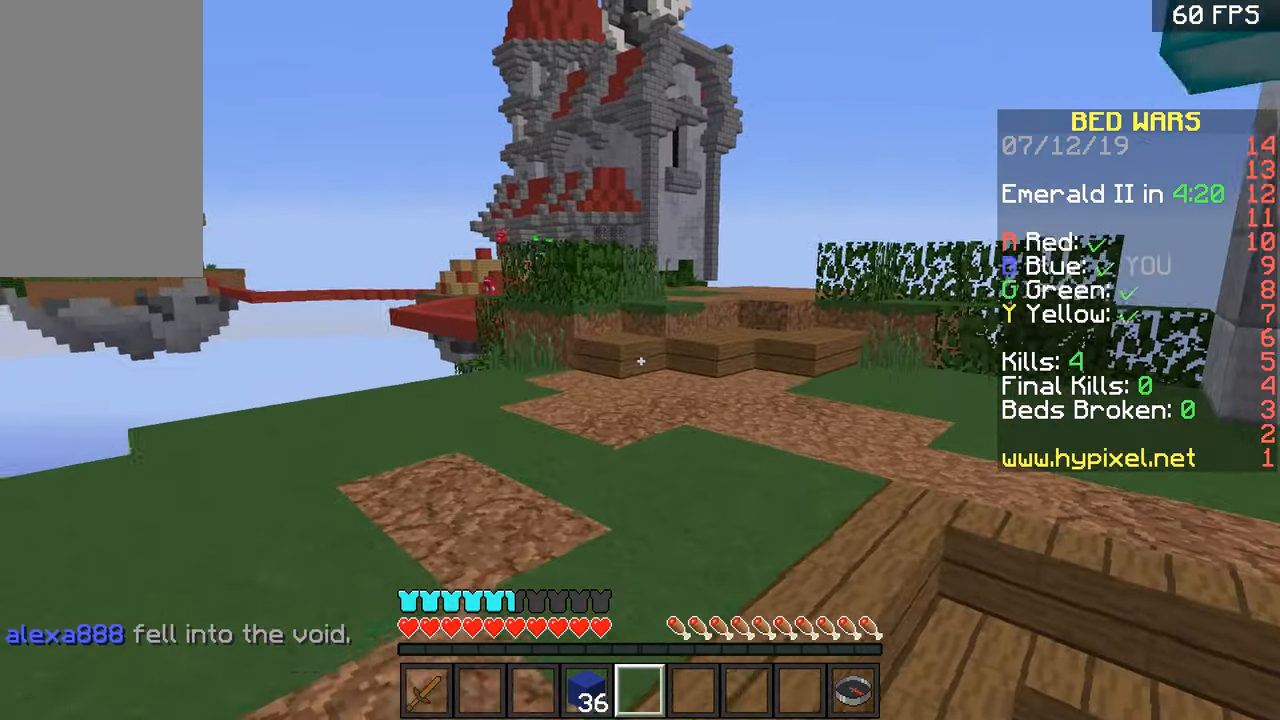
{"keys": ["w"], "mouse": [], "events": []}
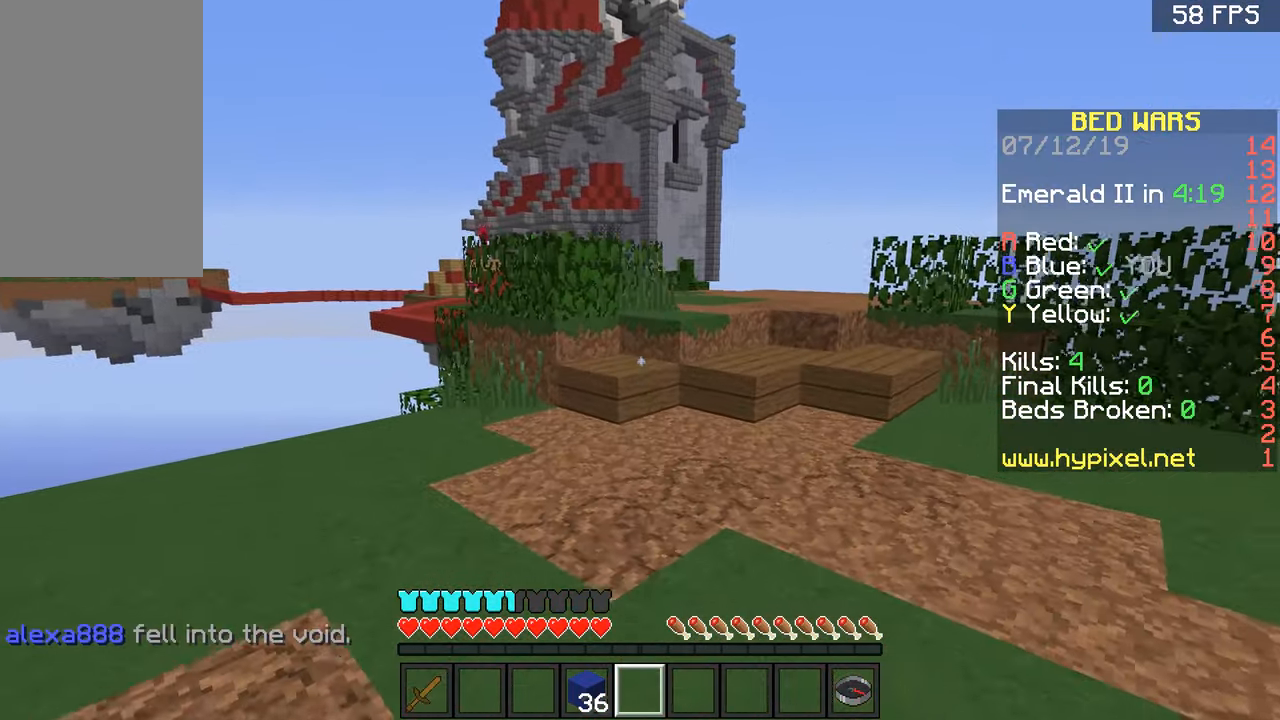
{"keys": ["w"], "mouse": [], "events": []}
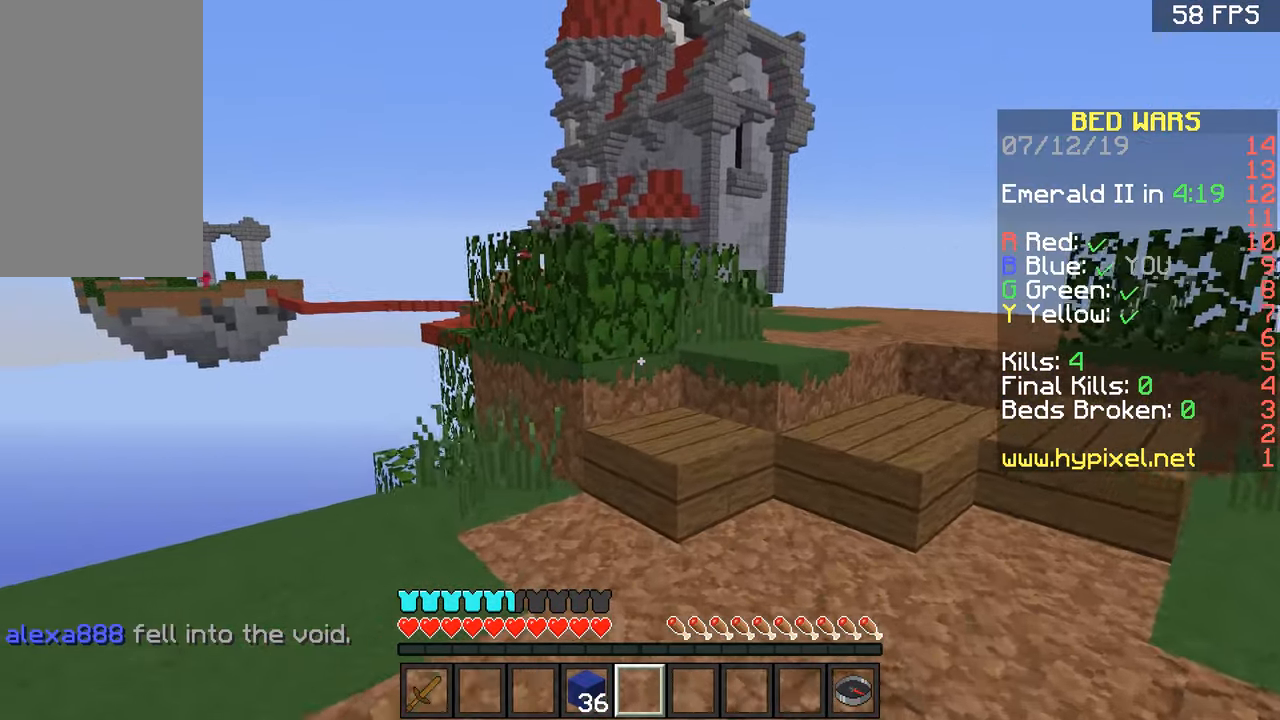
{"keys": ["space", "w"], "mouse": [], "events": [[434, "space", "down"]]}
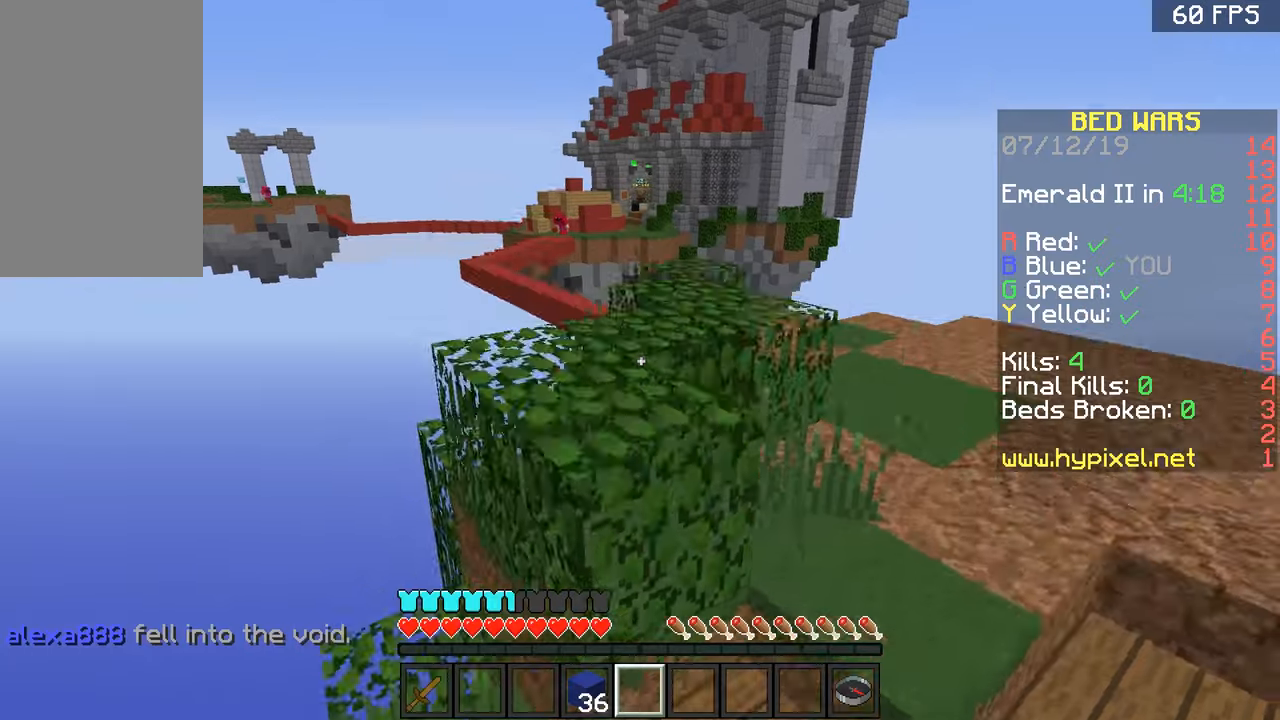
{"keys": ["w"], "mouse": [], "events": [[33, "space", "up"]]}
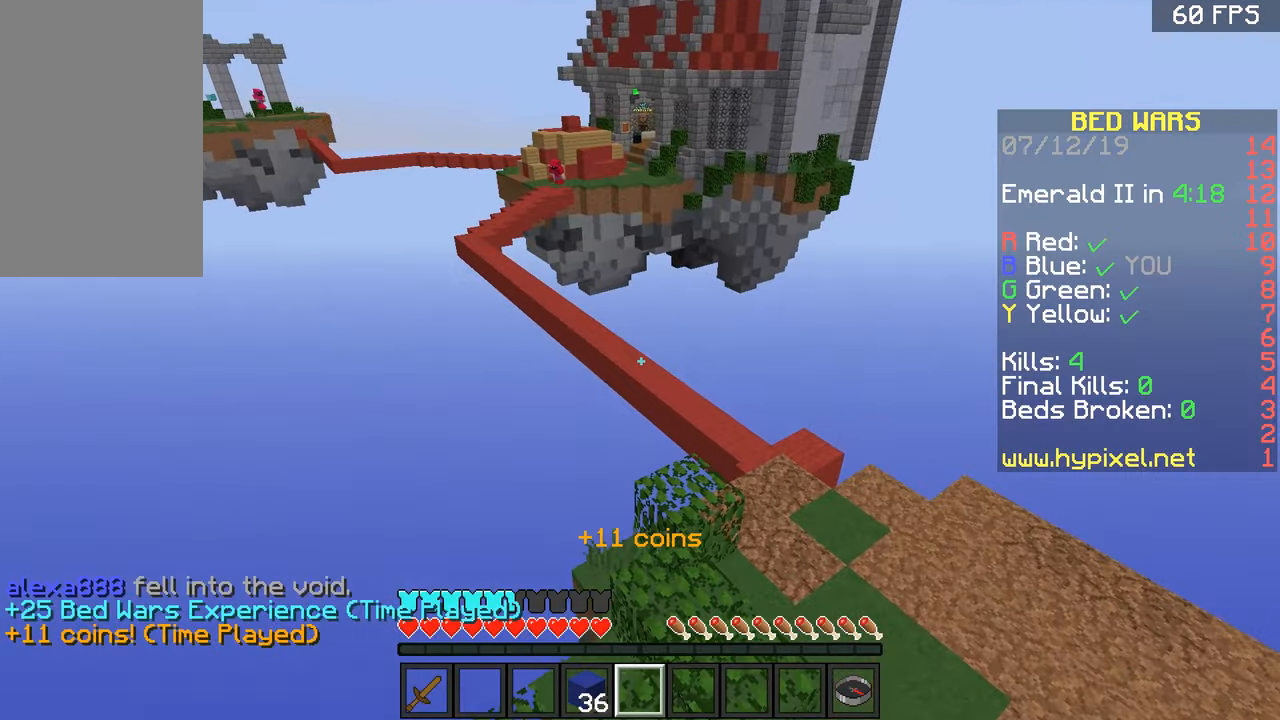
{"keys": ["w"], "mouse": [], "events": []}
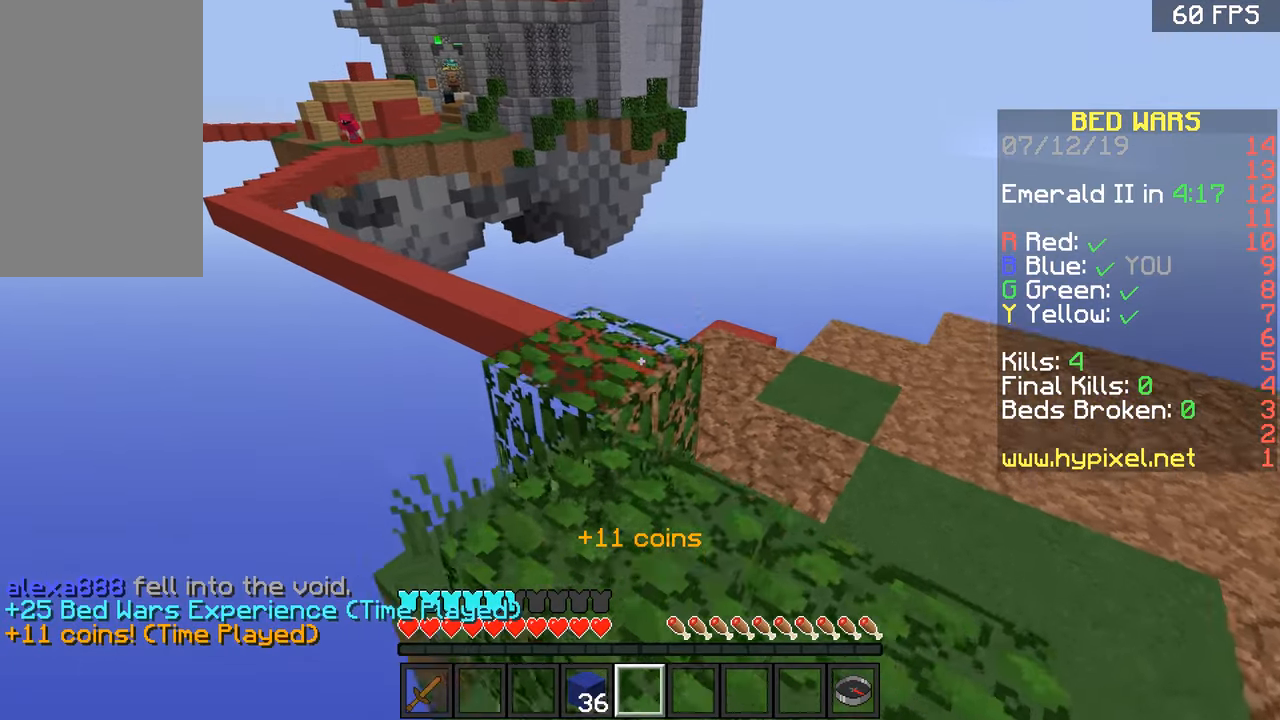
{"keys": ["d", "w"], "mouse": [], "events": [[284, "d", "down"]]}
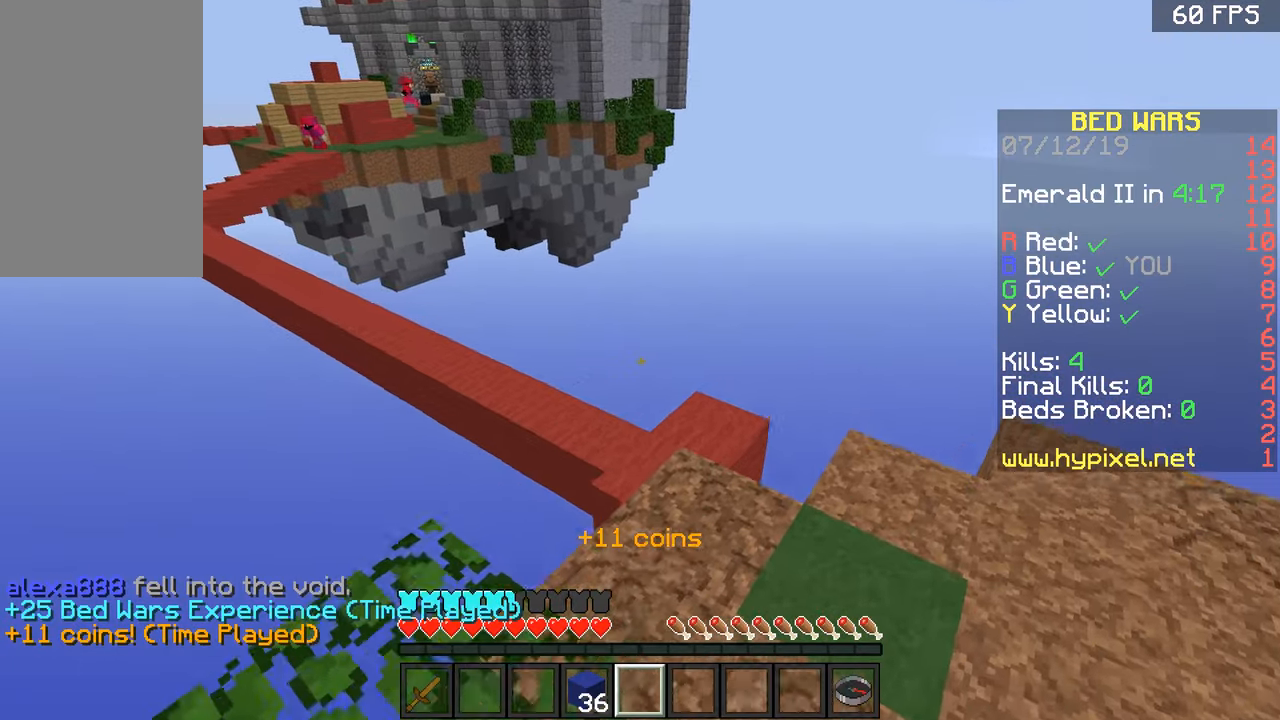
{"keys": ["w"], "mouse": [], "events": [[383, "d", "up"]]}
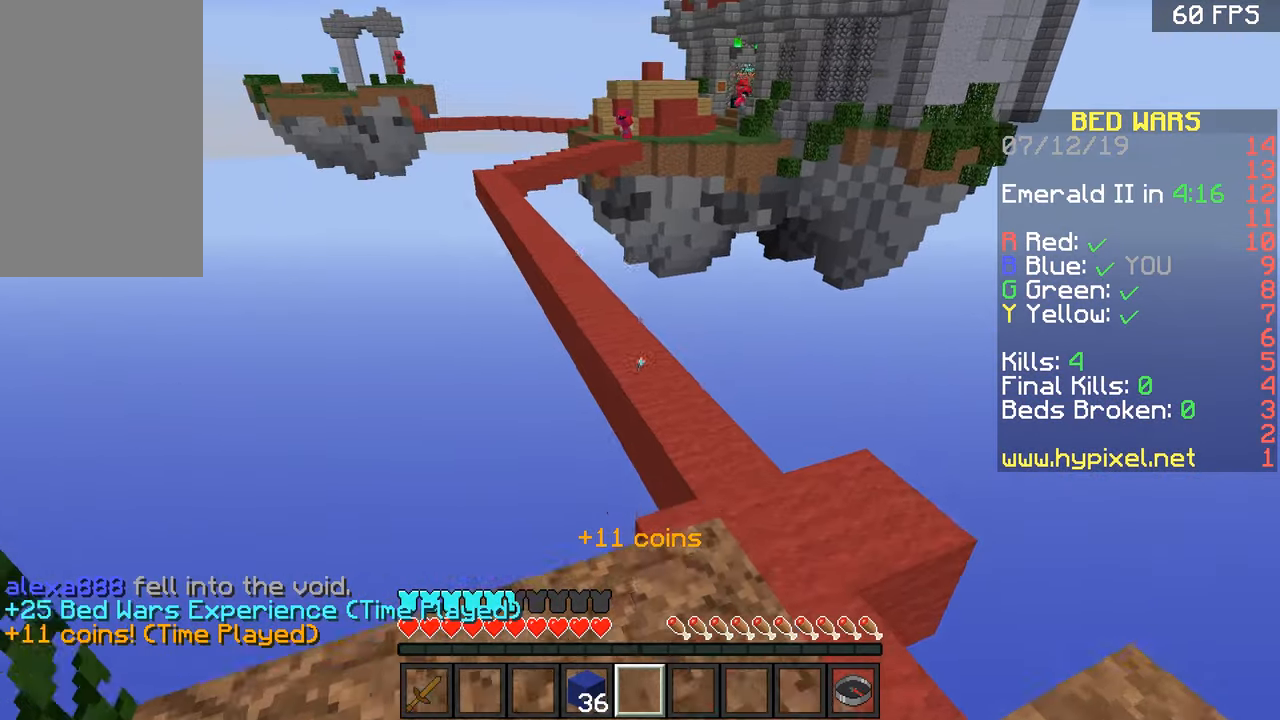
{"keys": ["d", "w"], "mouse": [], "events": [[83, "space", "down"], [184, "space", "up"], [234, "d", "down"]]}
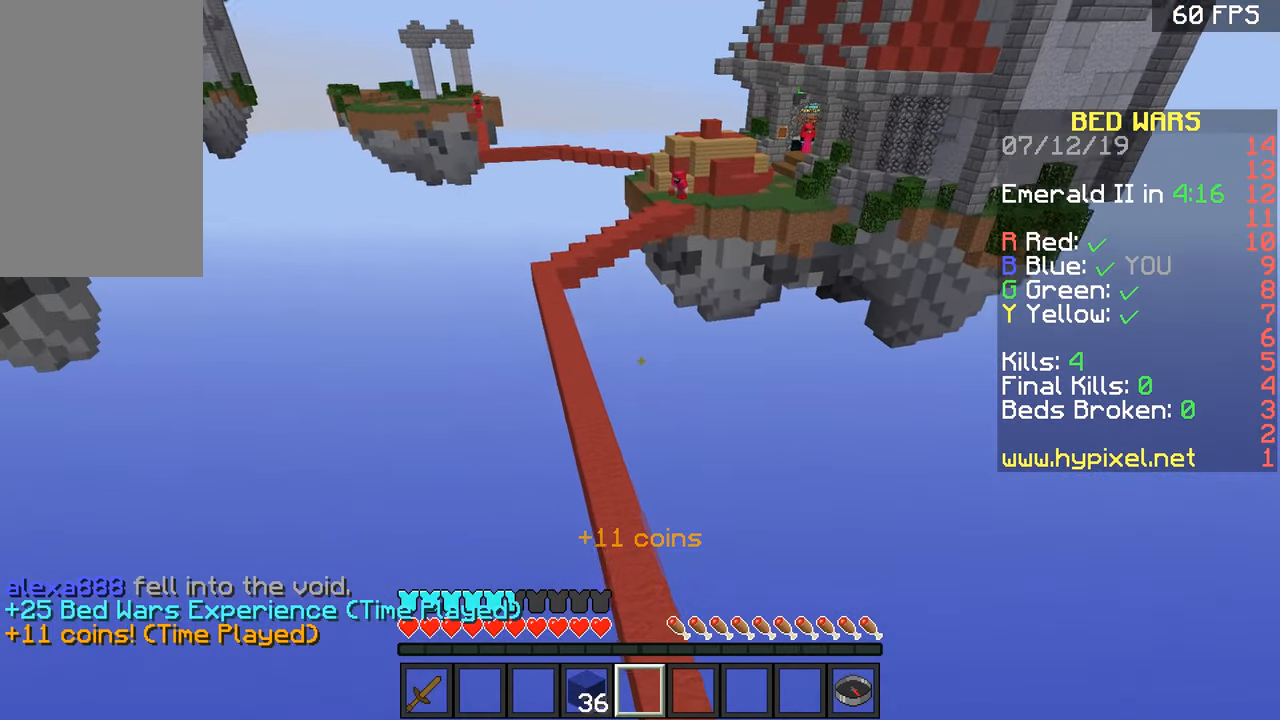
{"keys": ["w"], "mouse": [], "events": [[33, "d", "up"], [183, "d", "down"], [333, "d", "up"]]}
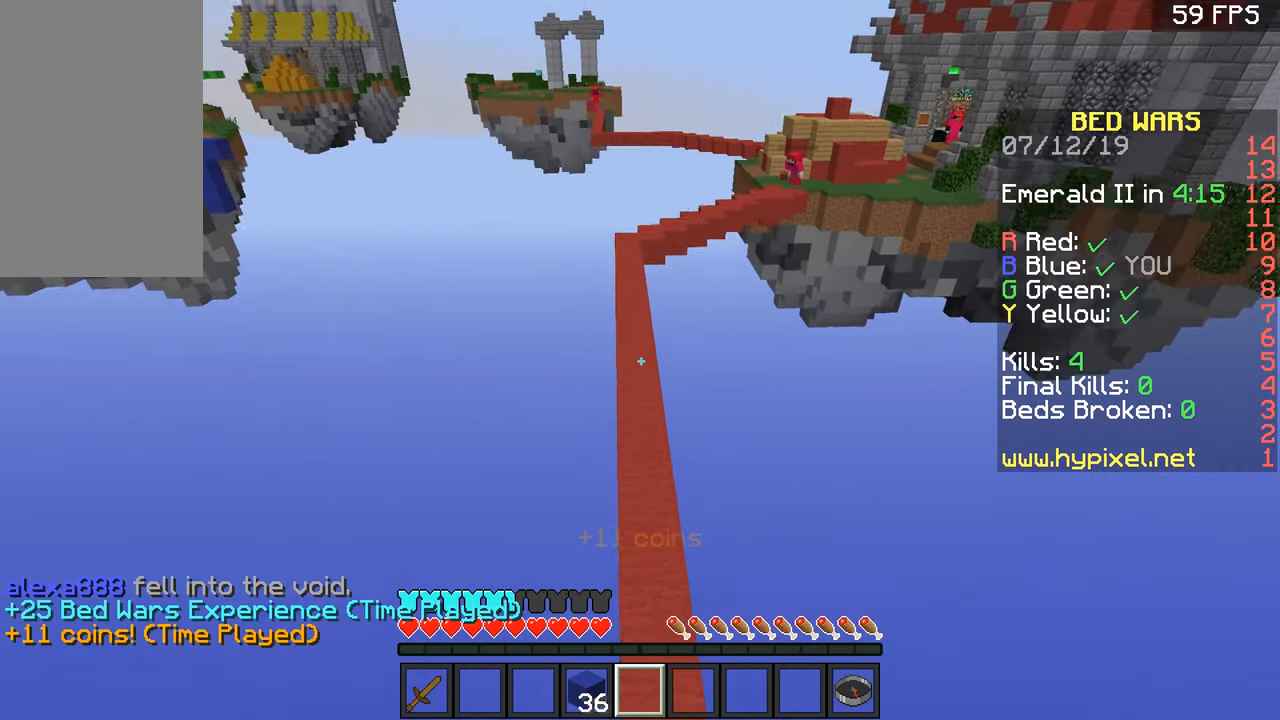
{"keys": ["w"], "mouse": [], "events": []}
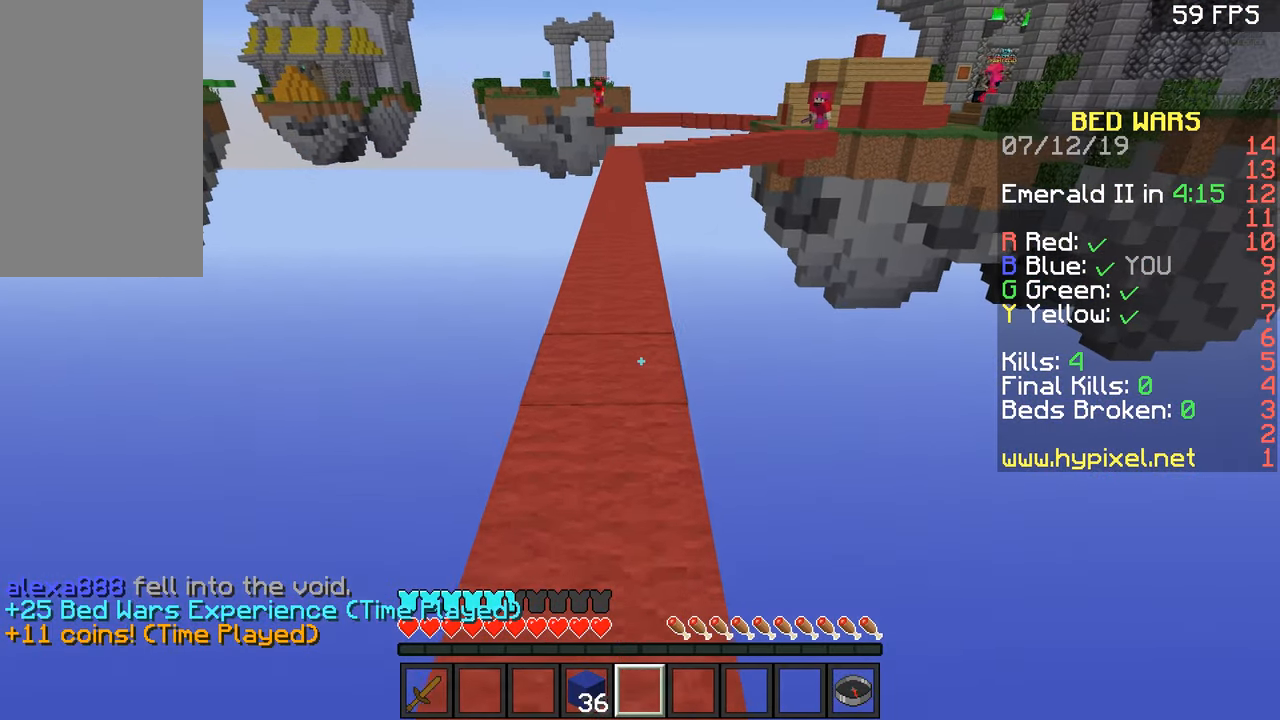
{"keys": ["w"], "mouse": [], "events": [[133, "space", "down"], [233, "space", "up"]]}
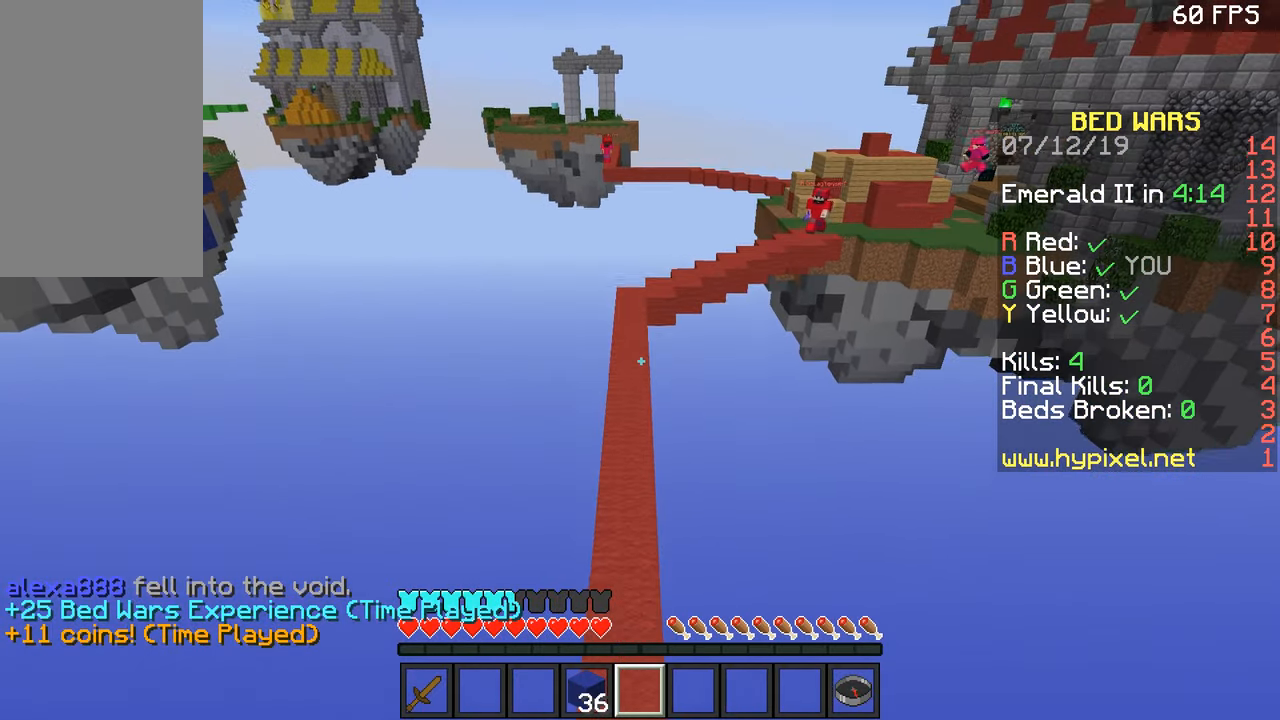
{"keys": ["w"], "mouse": [], "events": []}
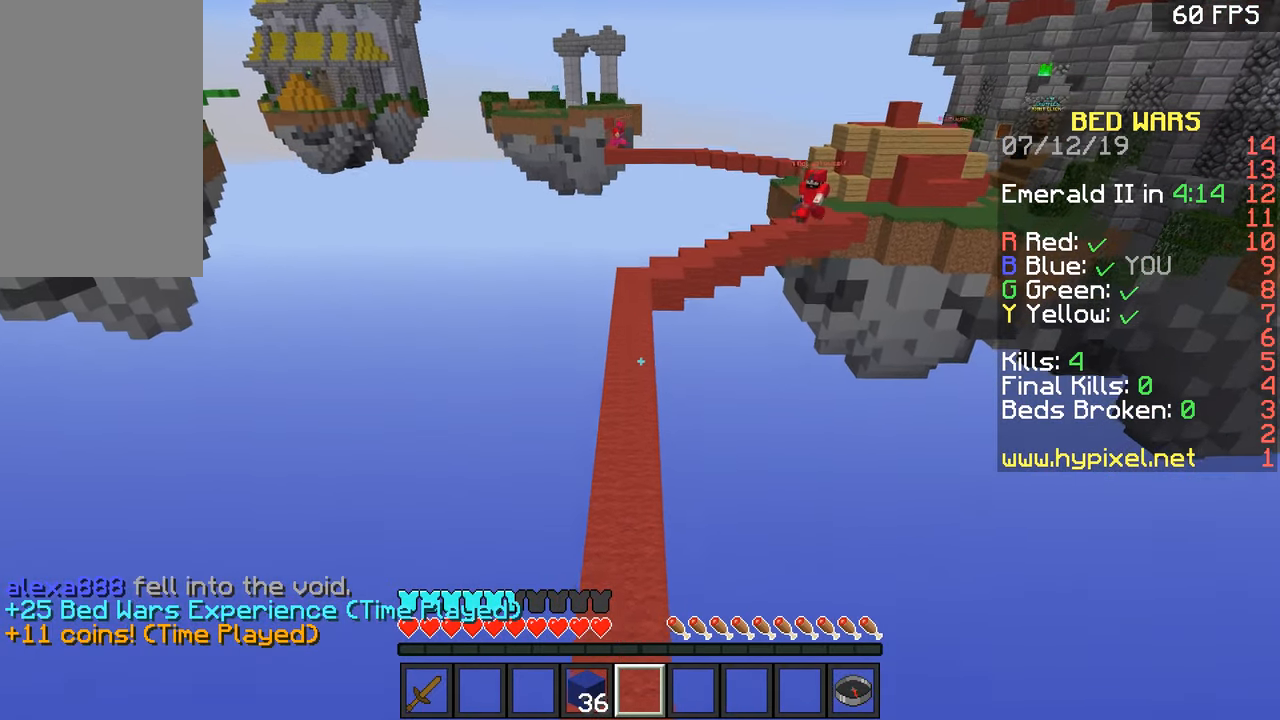
{"keys": ["w"], "mouse": [], "events": [[333, "a", "down"], [433, "a", "up"]]}
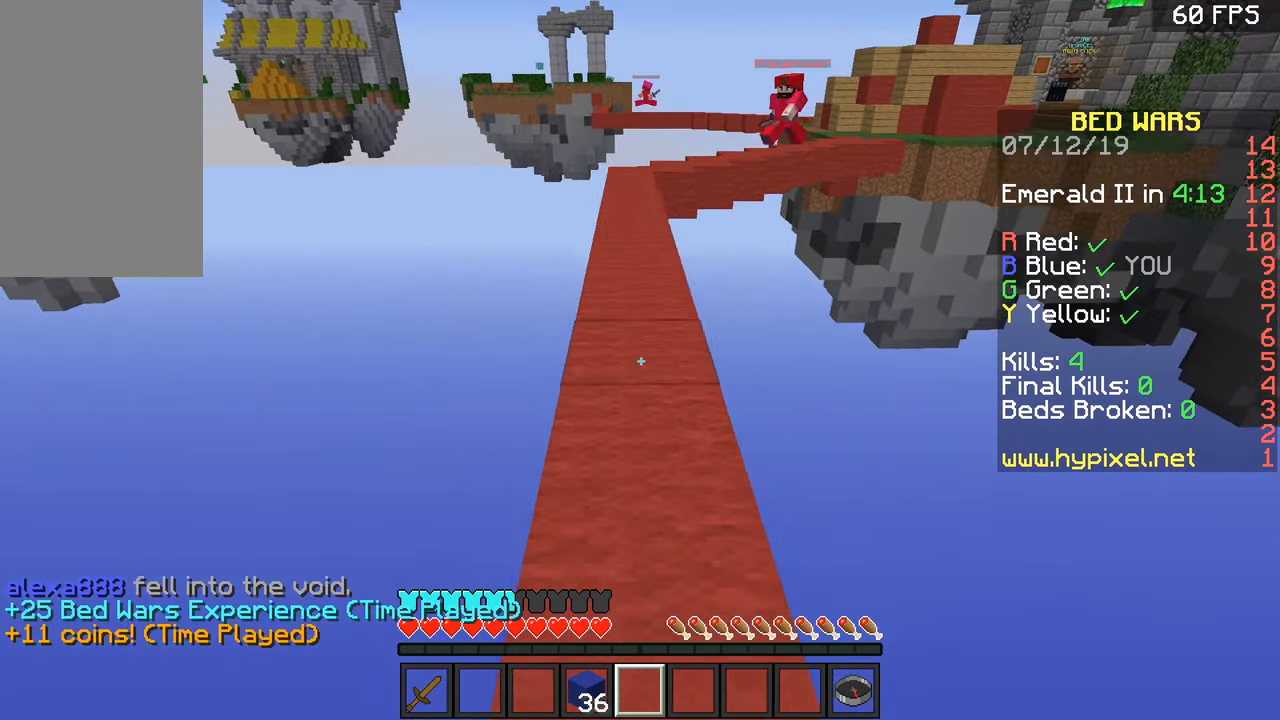
{"keys": ["w"], "mouse": [], "events": []}
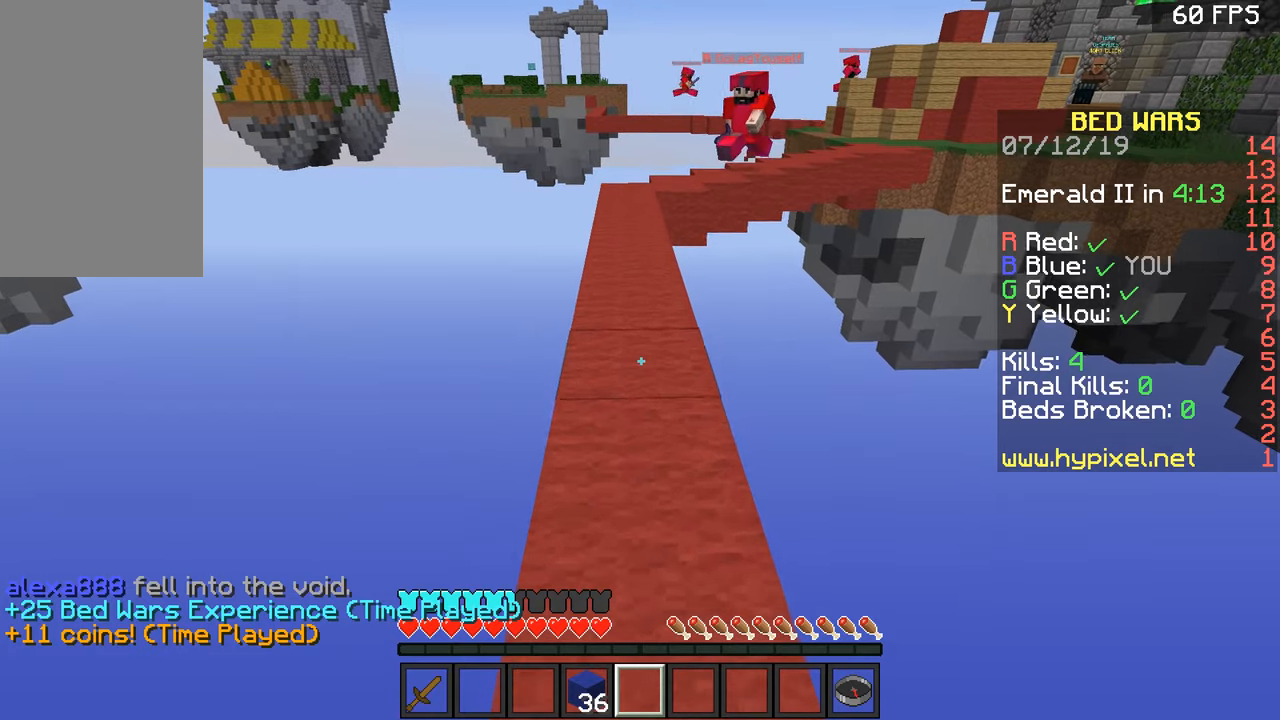
{"keys": ["w"], "mouse": [], "events": []}
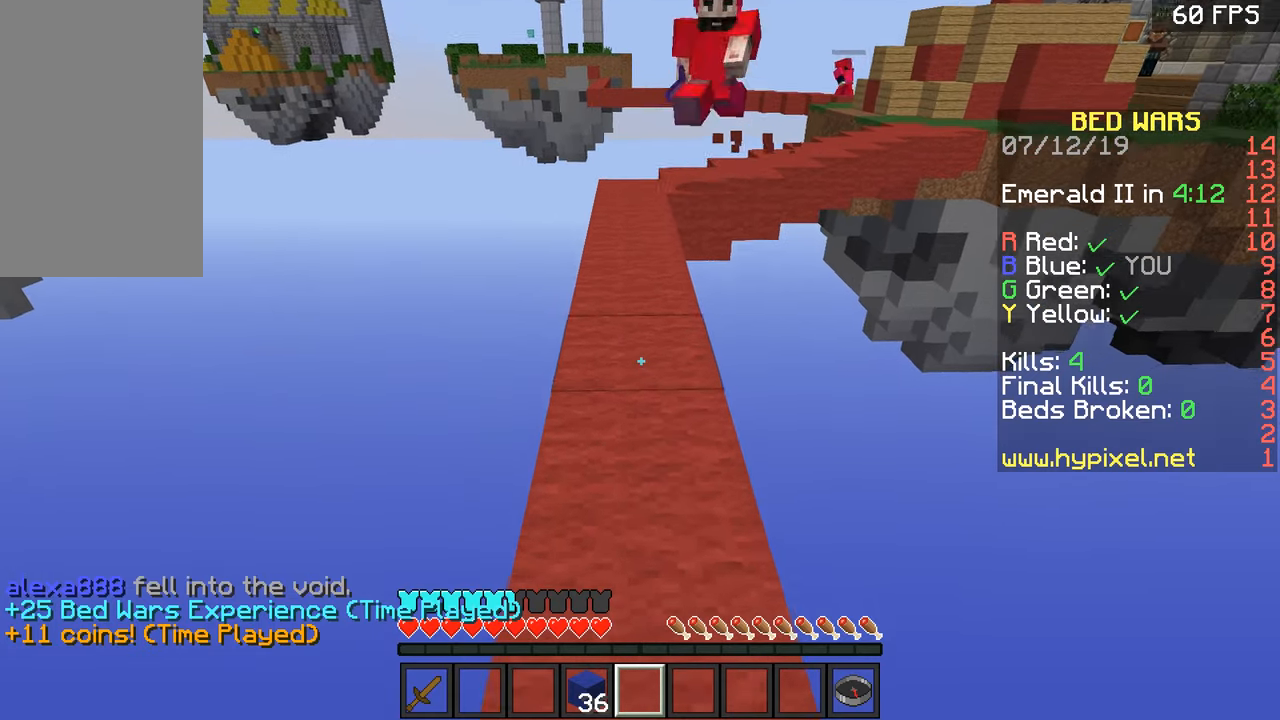
{"keys": ["w"], "mouse": [], "events": [[184, "space", "down"], [234, "space", "up"]]}
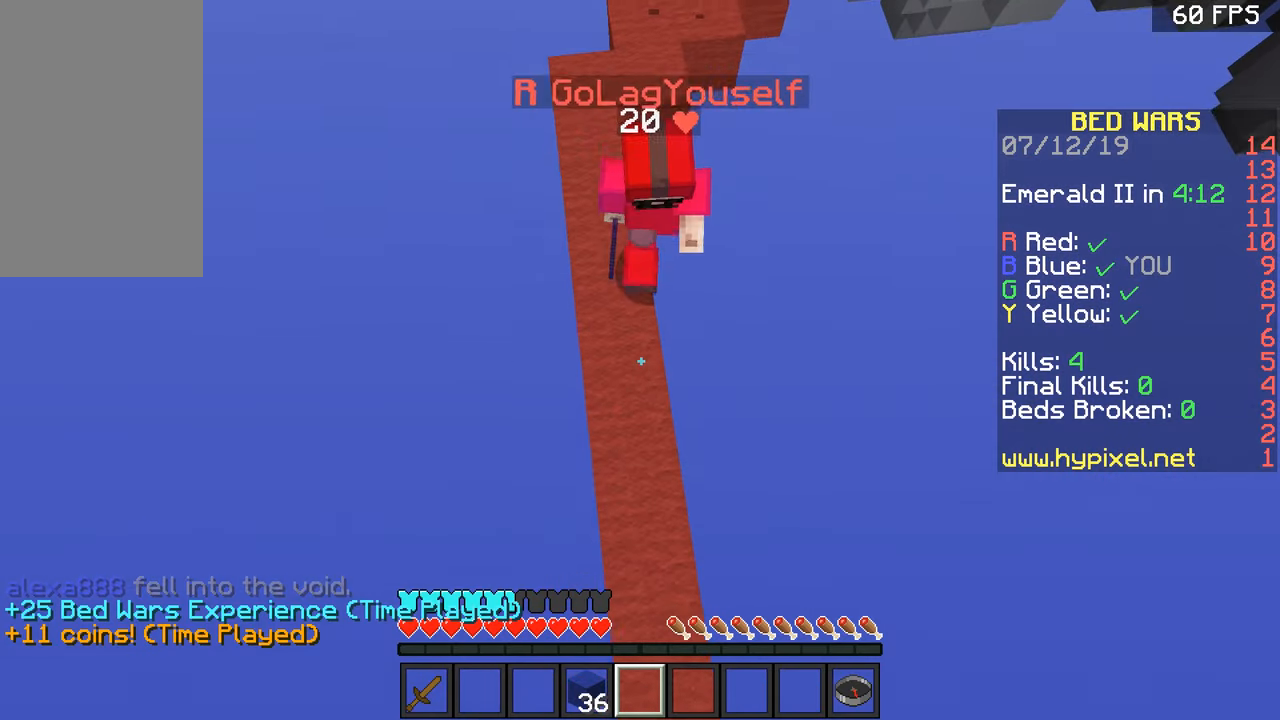
{"keys": ["w"], "mouse": [], "events": []}